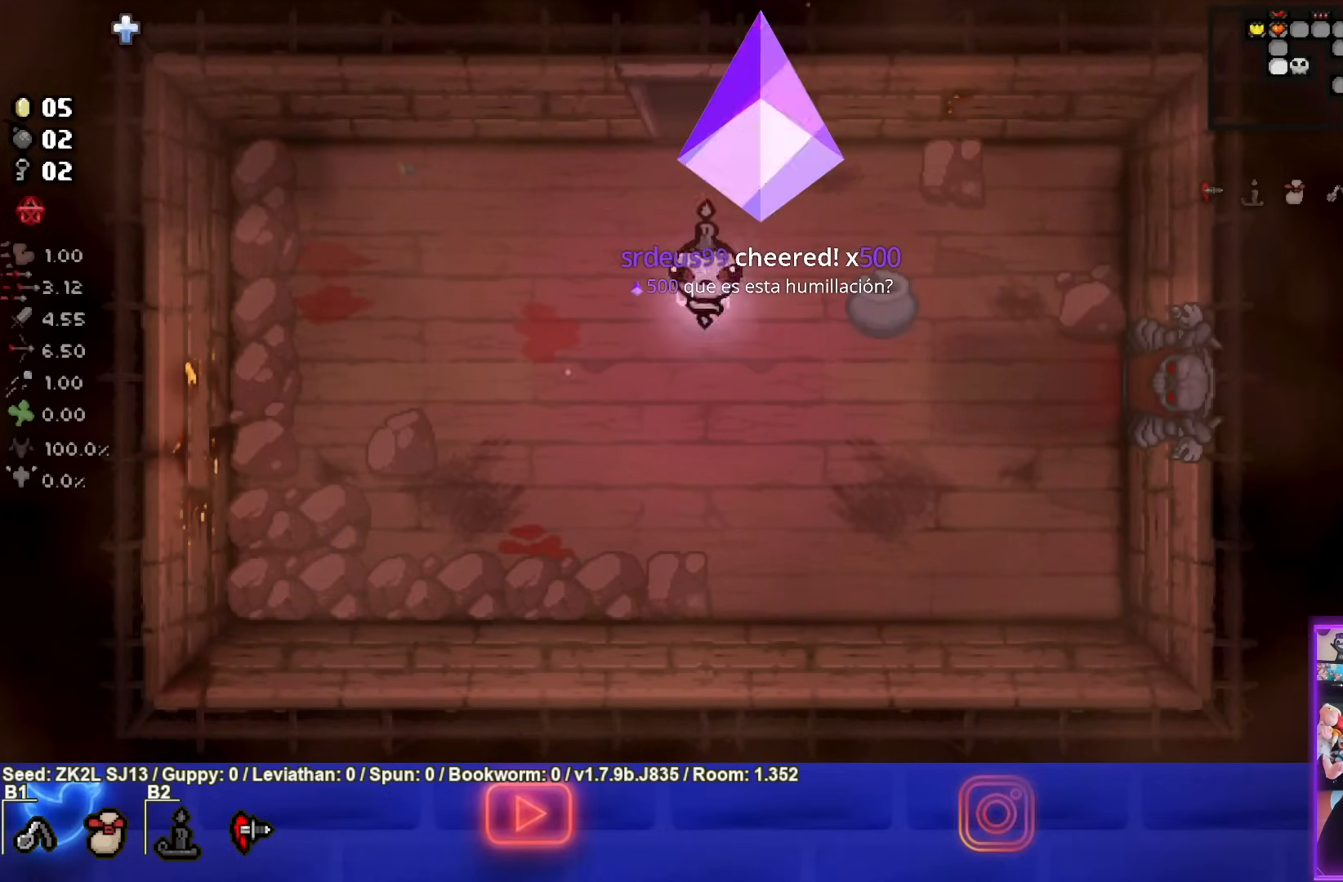
Gameplay with a controller (PlayStation layout); each line is a JSON object with the inputs held at the frame after it. "events" lists button and stick changes between this image and that frame as [ms after this image, input, new state], when the widget could be followed in between. Not read: L3 R3.
{"buttons": [], "left_stick": "up", "right_stick": "center", "events": [[167, "left_stick", "up"]]}
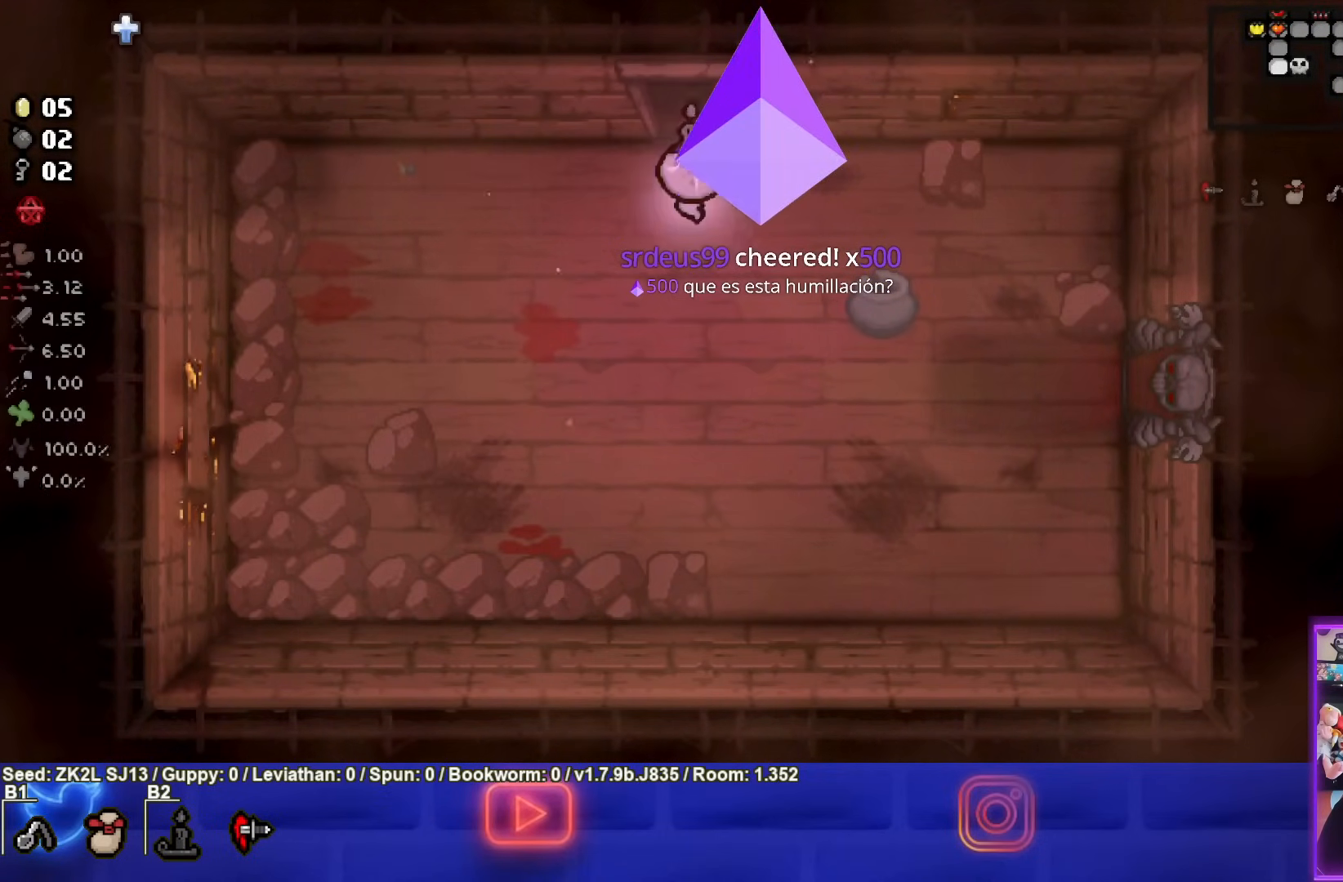
{"buttons": [], "left_stick": "center", "right_stick": "center", "events": [[317, "left_stick", "center"]]}
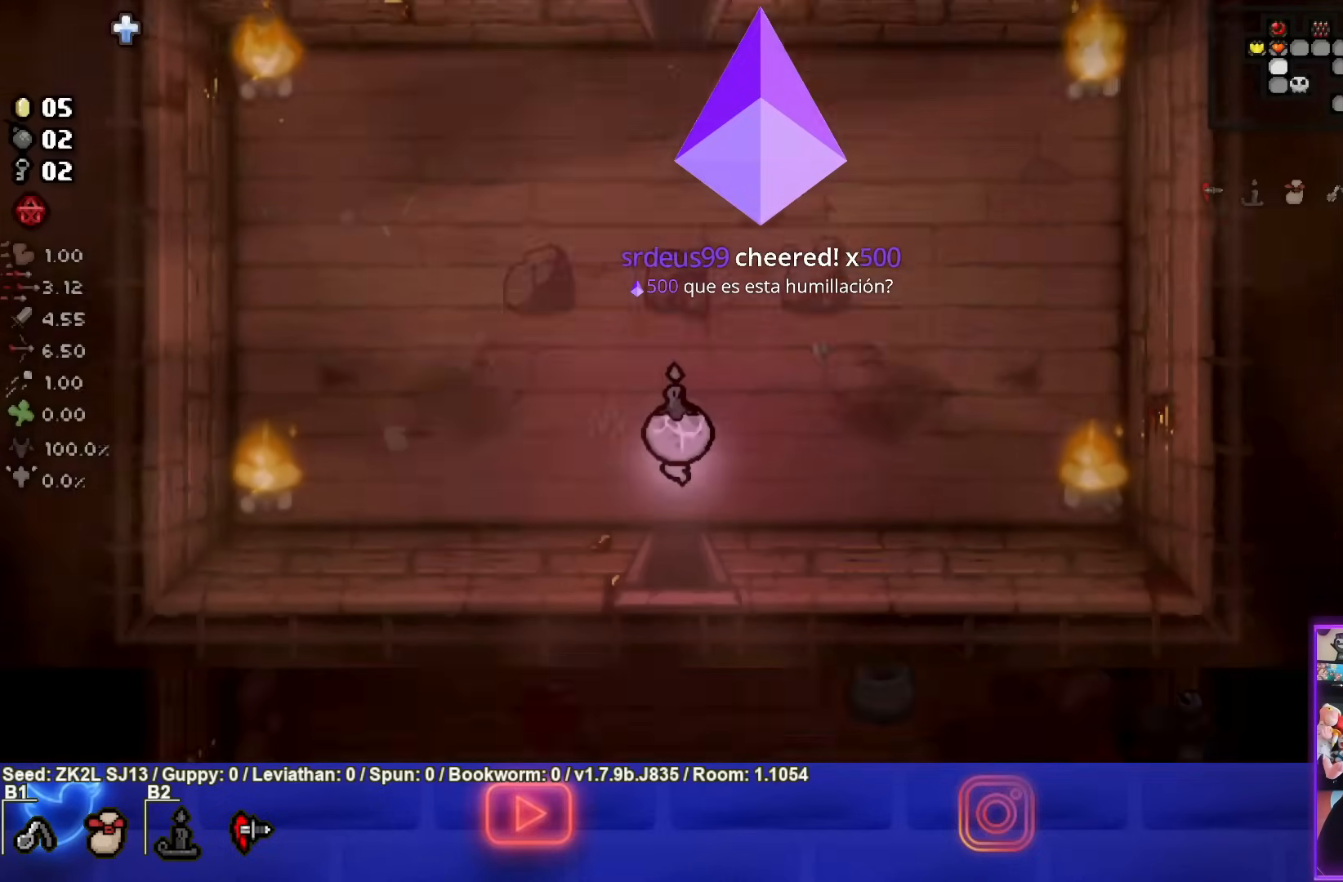
{"buttons": [], "left_stick": "center", "right_stick": "center", "events": []}
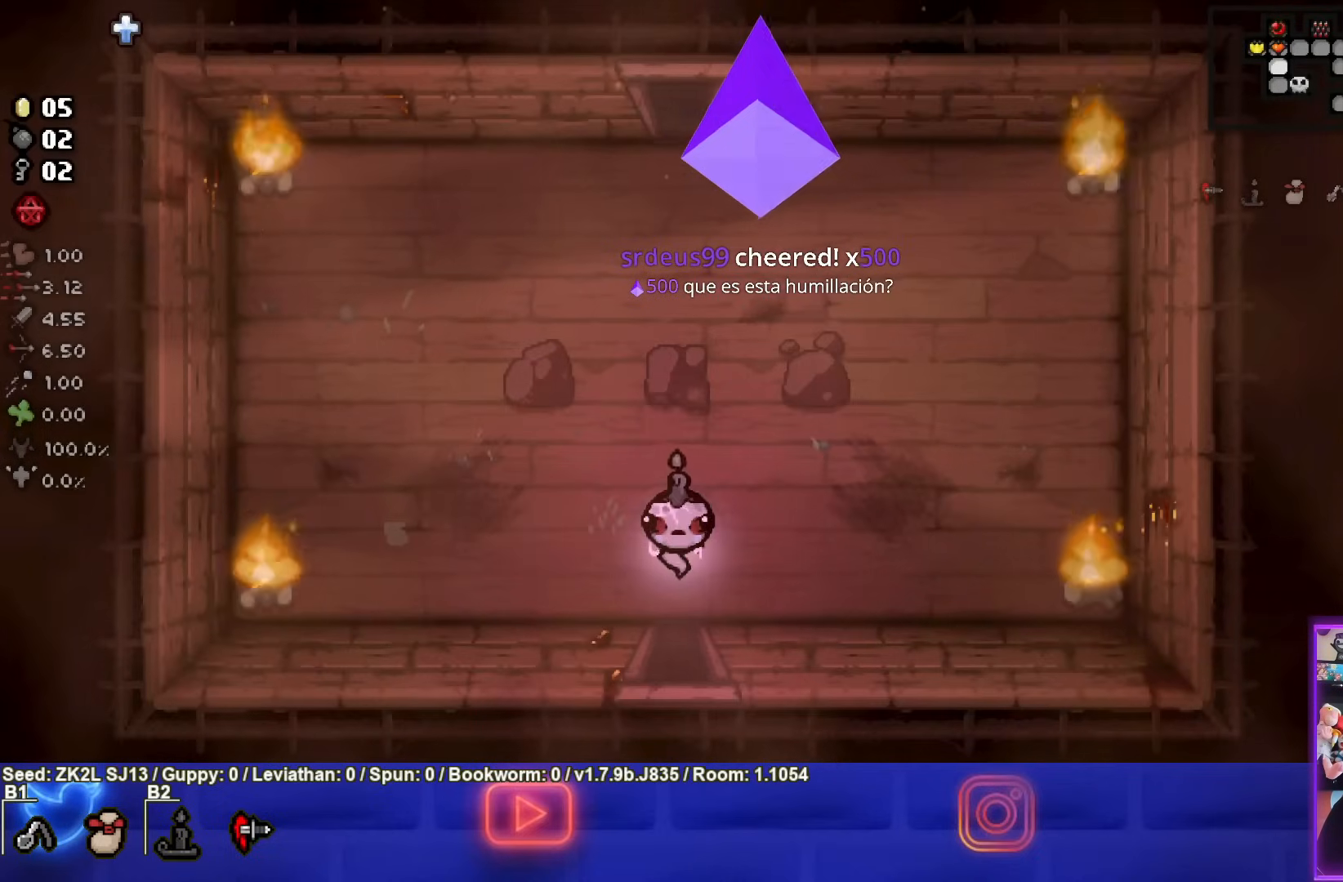
{"buttons": [], "left_stick": "up-left", "right_stick": "center", "events": [[83, "left_stick", "up-left"]]}
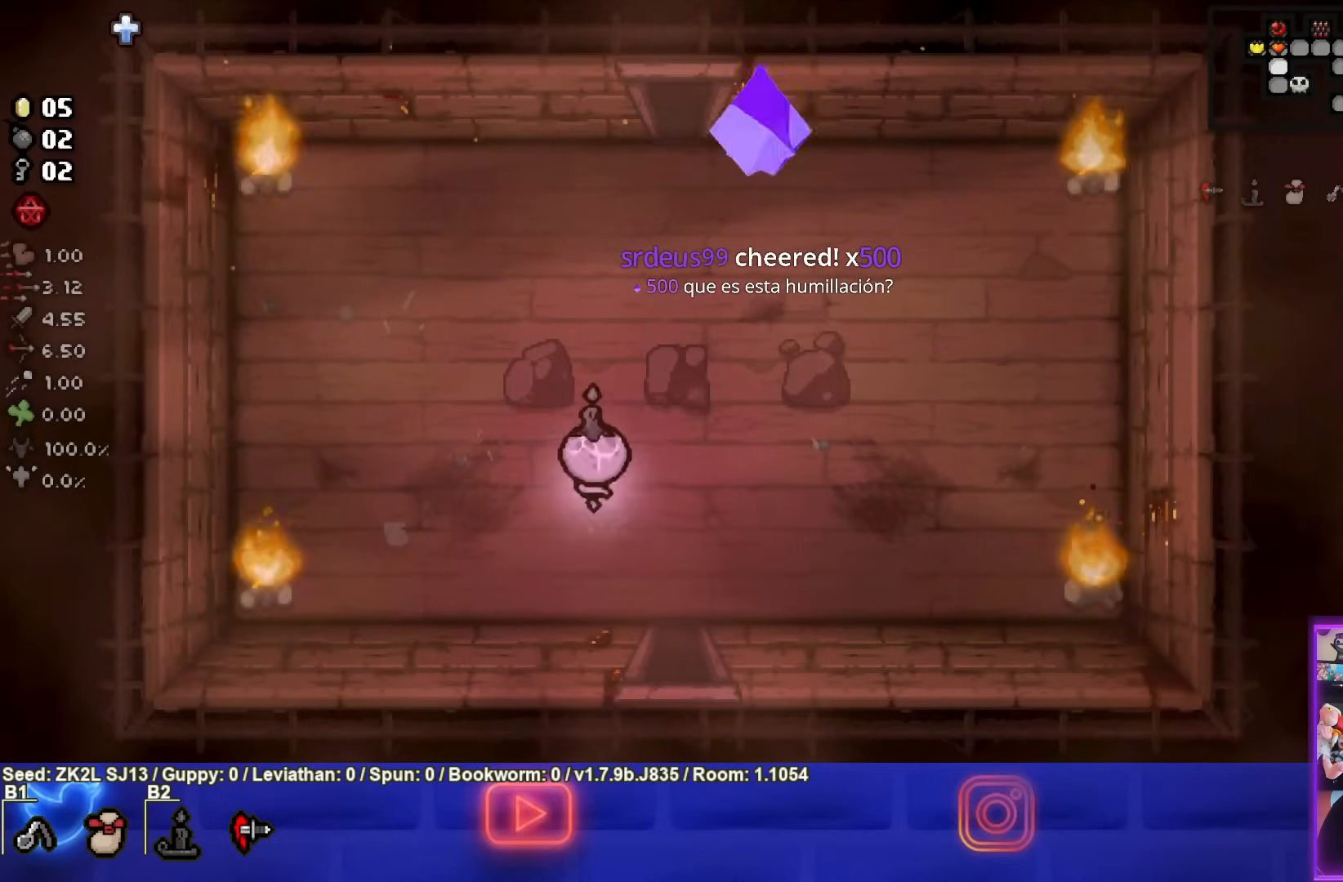
{"buttons": [], "left_stick": "up", "right_stick": "center", "events": [[67, "left_stick", "up"]]}
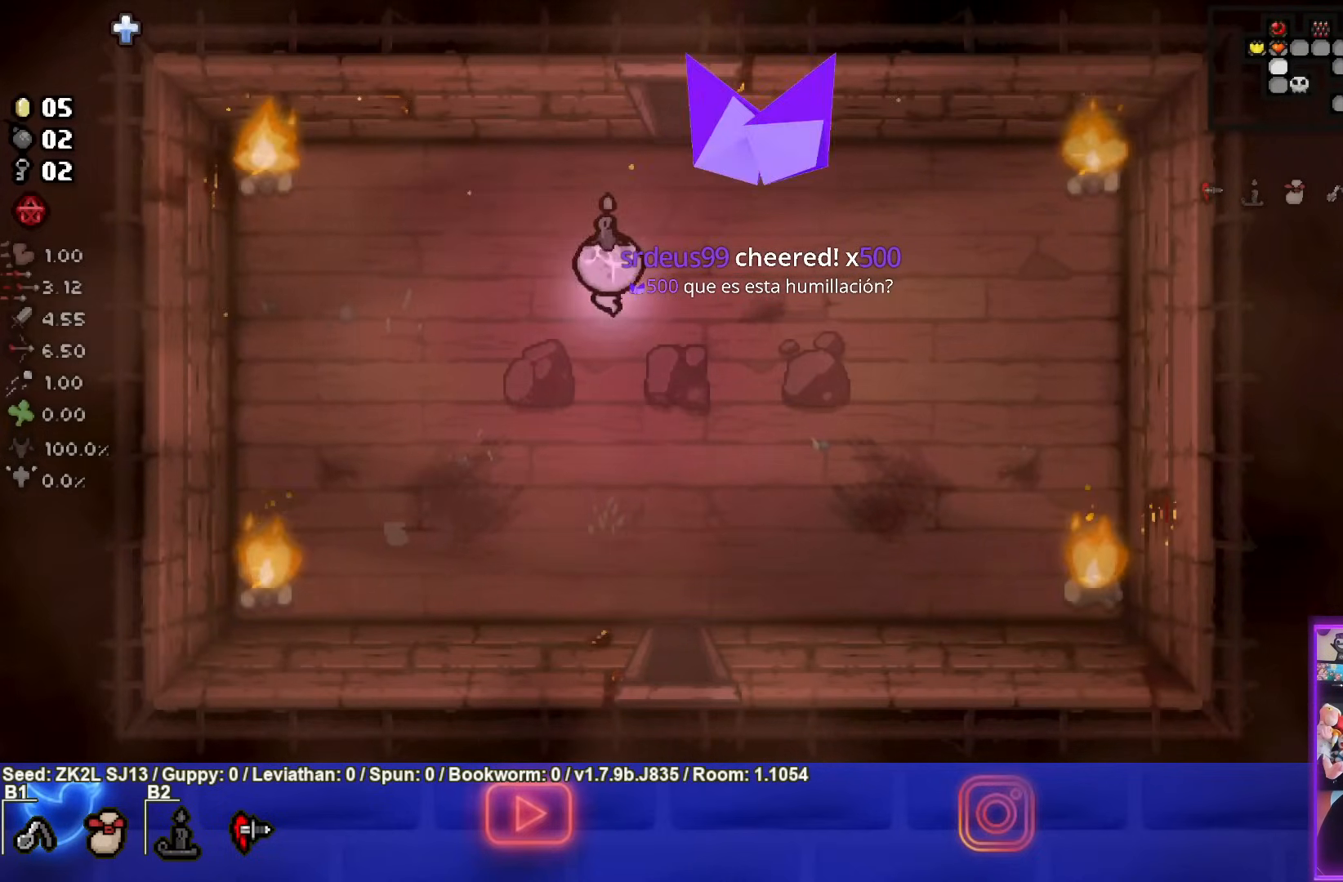
{"buttons": [], "left_stick": "up", "right_stick": "center", "events": []}
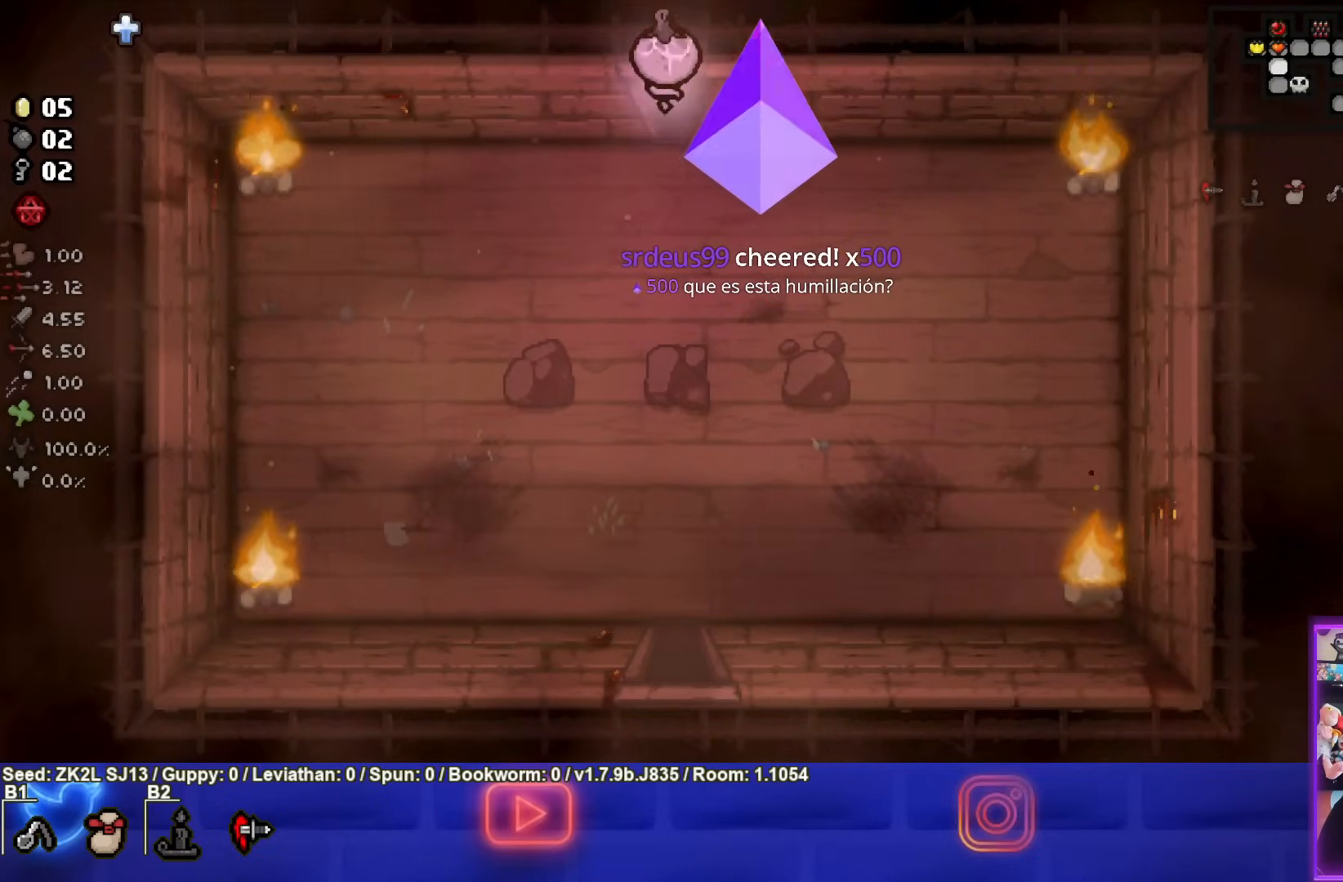
{"buttons": [], "left_stick": "center", "right_stick": "center", "events": [[33, "left_stick", "center"]]}
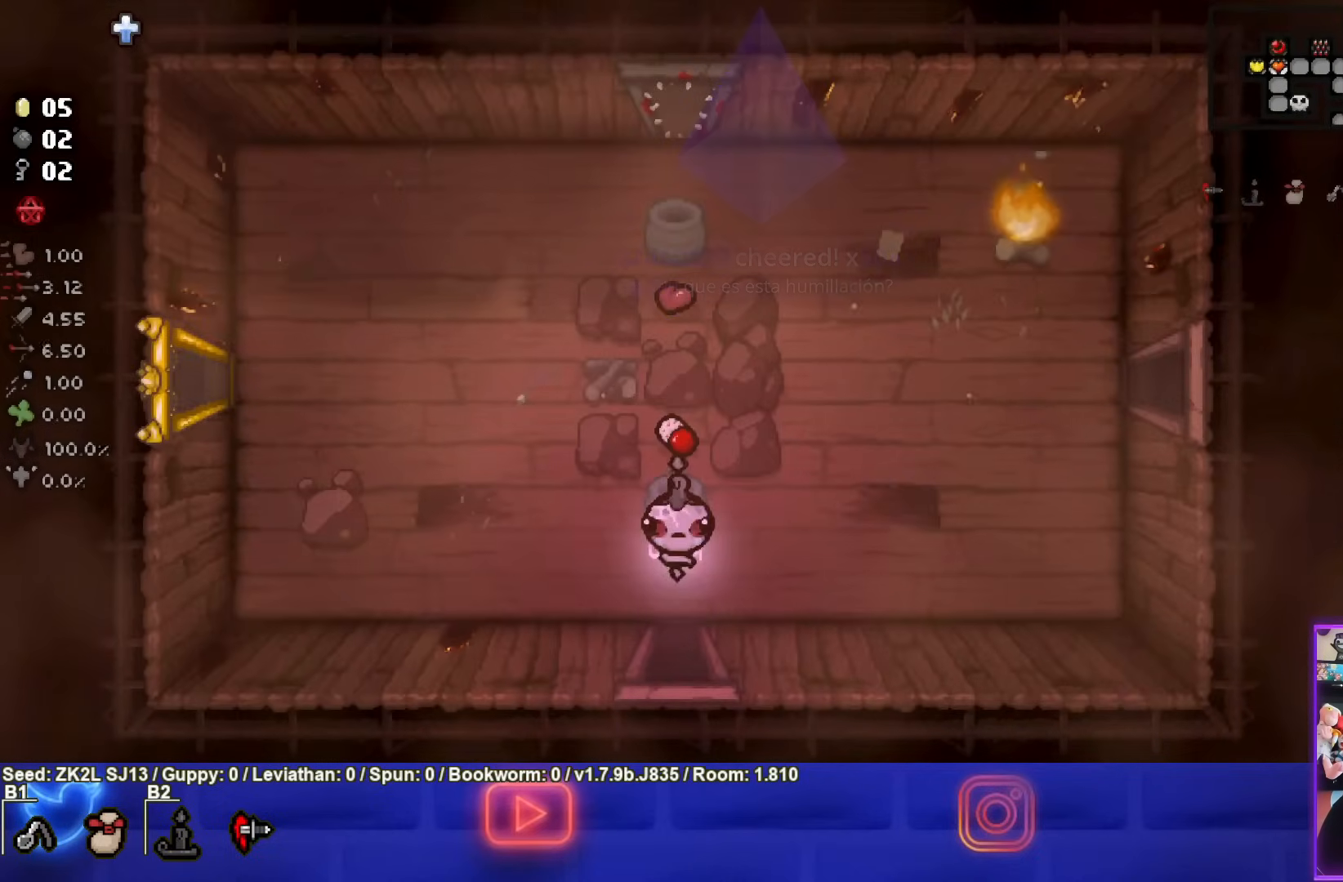
{"buttons": [], "left_stick": "right", "right_stick": "center", "events": [[117, "left_stick", "up-right"], [500, "left_stick", "right"]]}
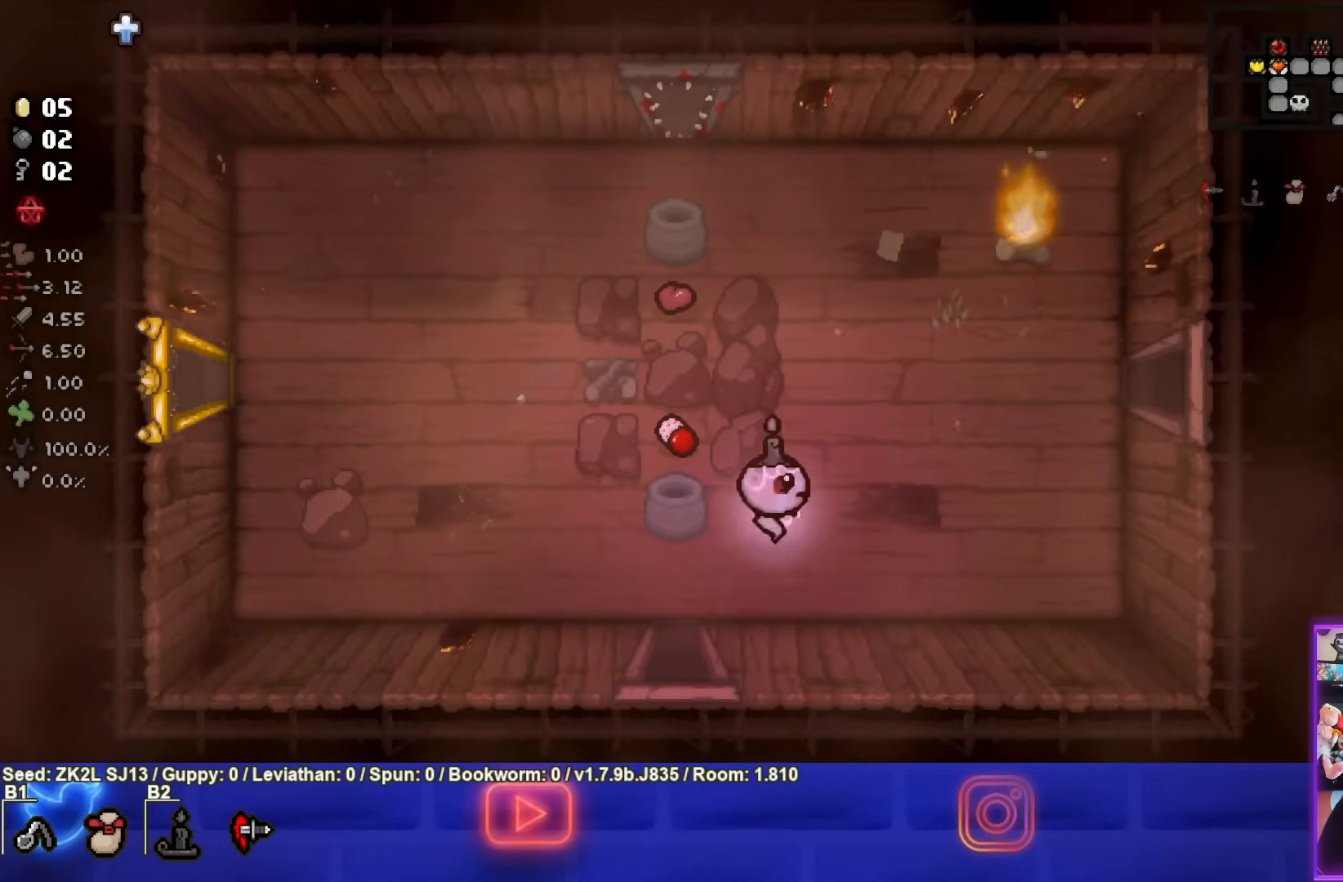
{"buttons": [], "left_stick": "right", "right_stick": "center", "events": []}
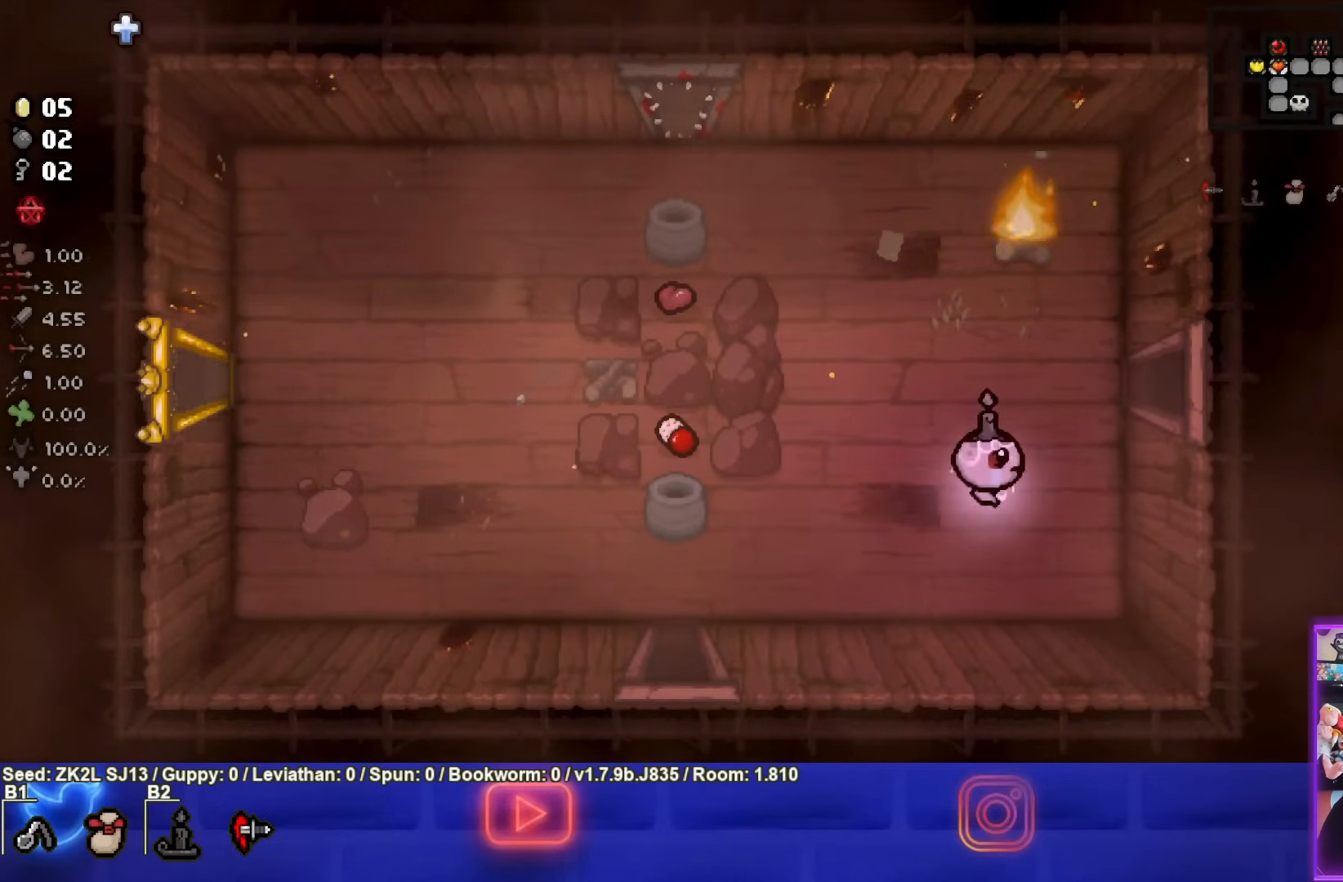
{"buttons": [], "left_stick": "right", "right_stick": "center", "events": []}
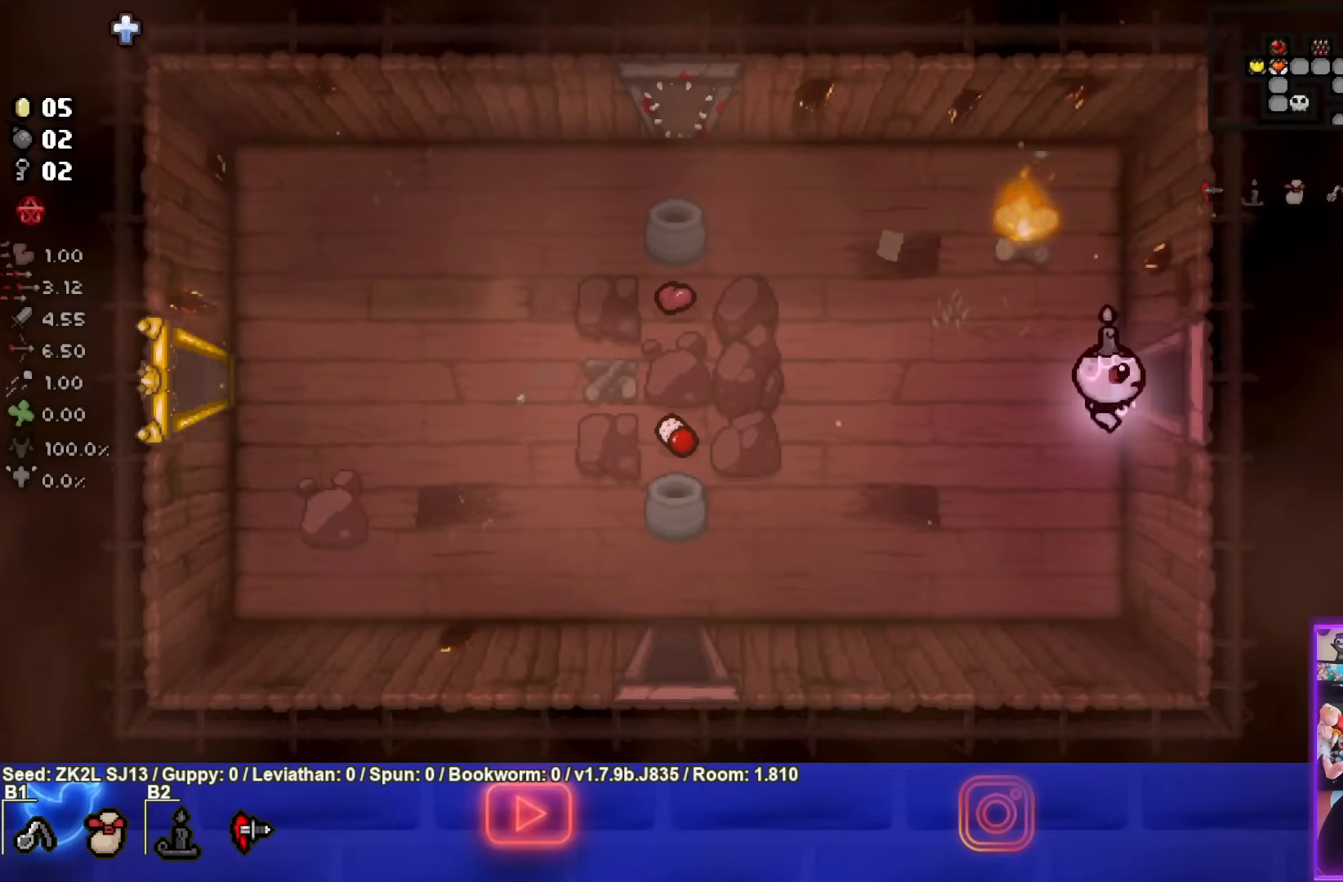
{"buttons": [], "left_stick": "right", "right_stick": "center", "events": []}
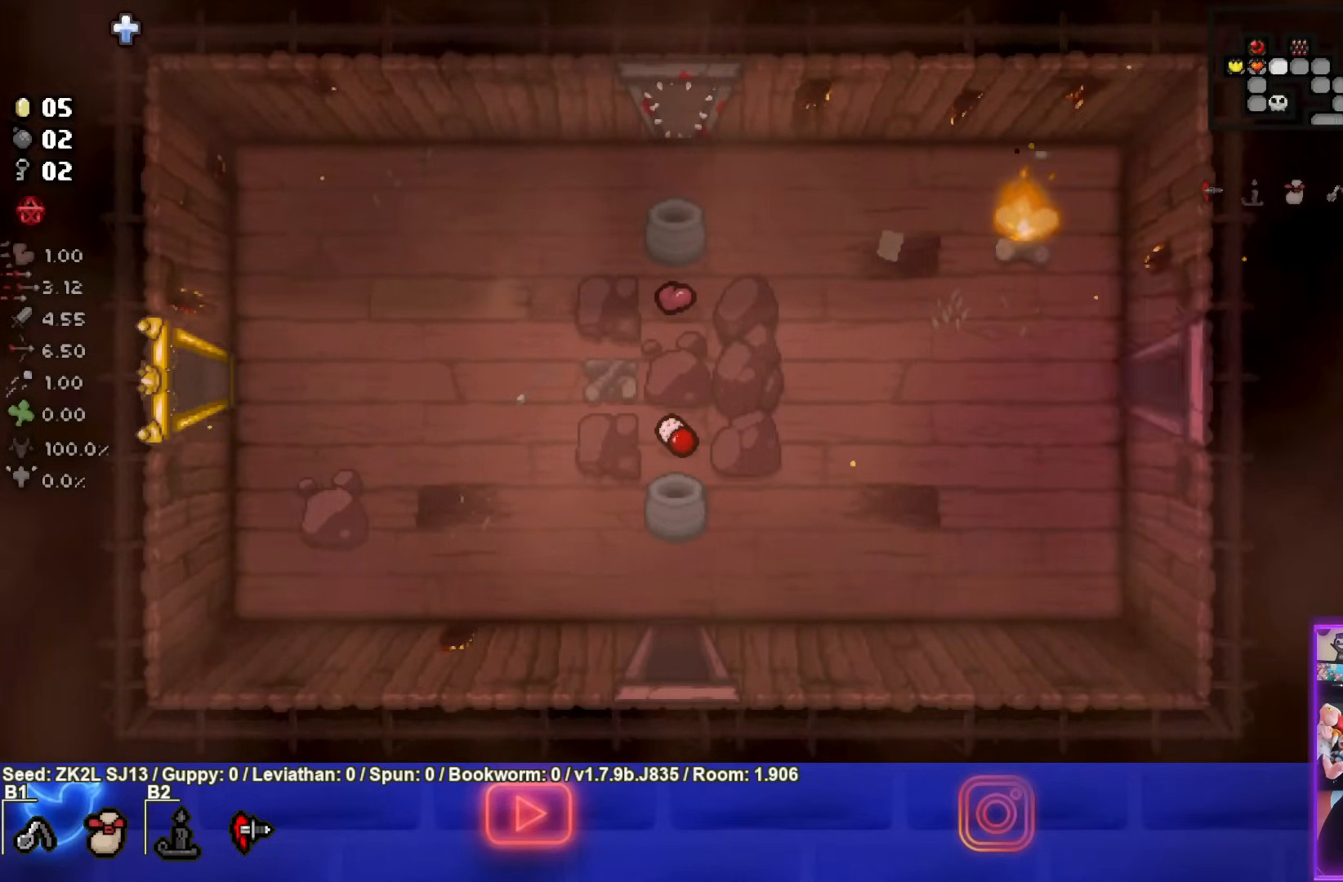
{"buttons": [], "left_stick": "right", "right_stick": "center", "events": [[200, "left_stick", "center"], [400, "left_stick", "right"]]}
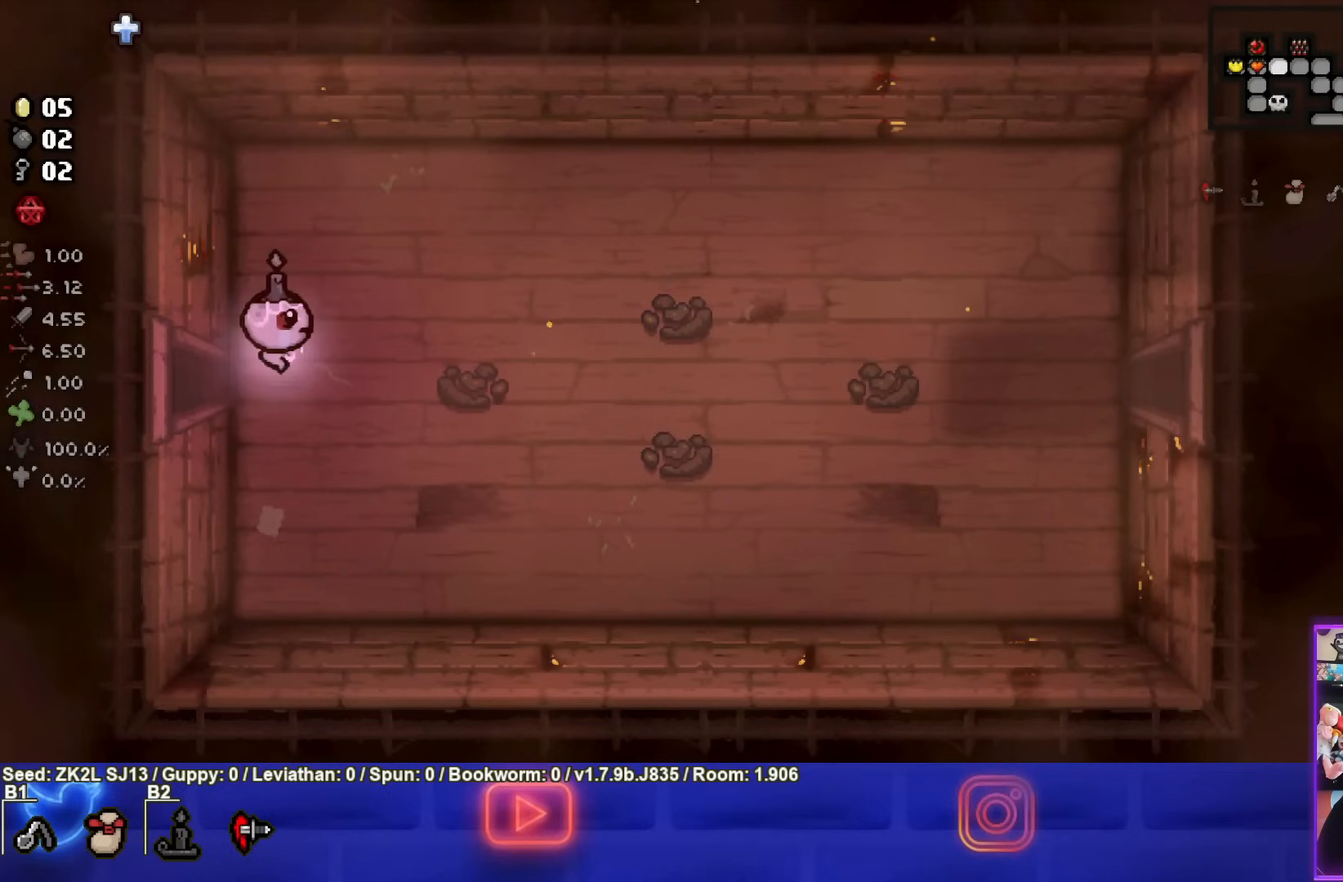
{"buttons": [], "left_stick": "right", "right_stick": "center", "events": []}
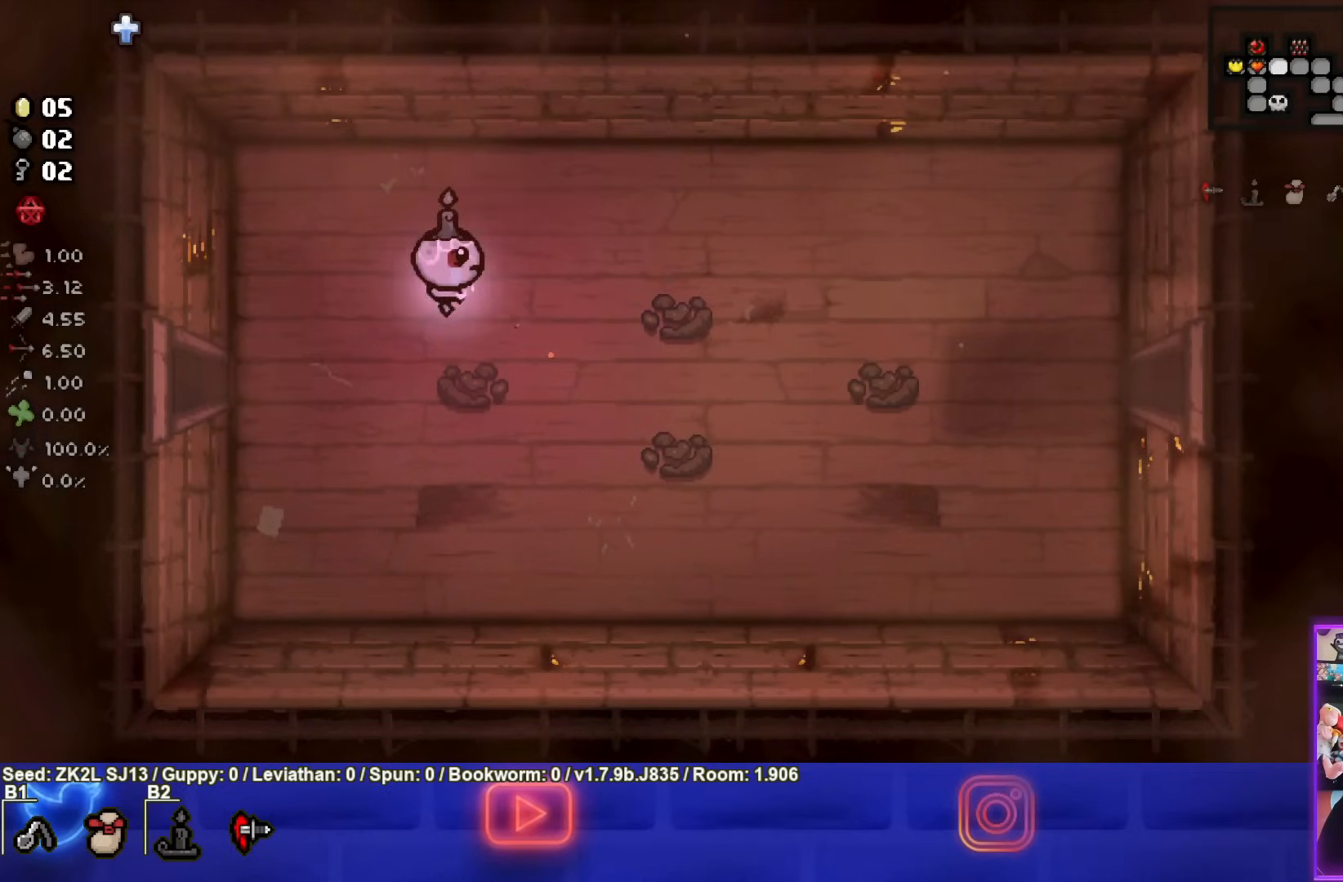
{"buttons": [], "left_stick": "center", "right_stick": "center", "events": [[467, "left_stick", "center"]]}
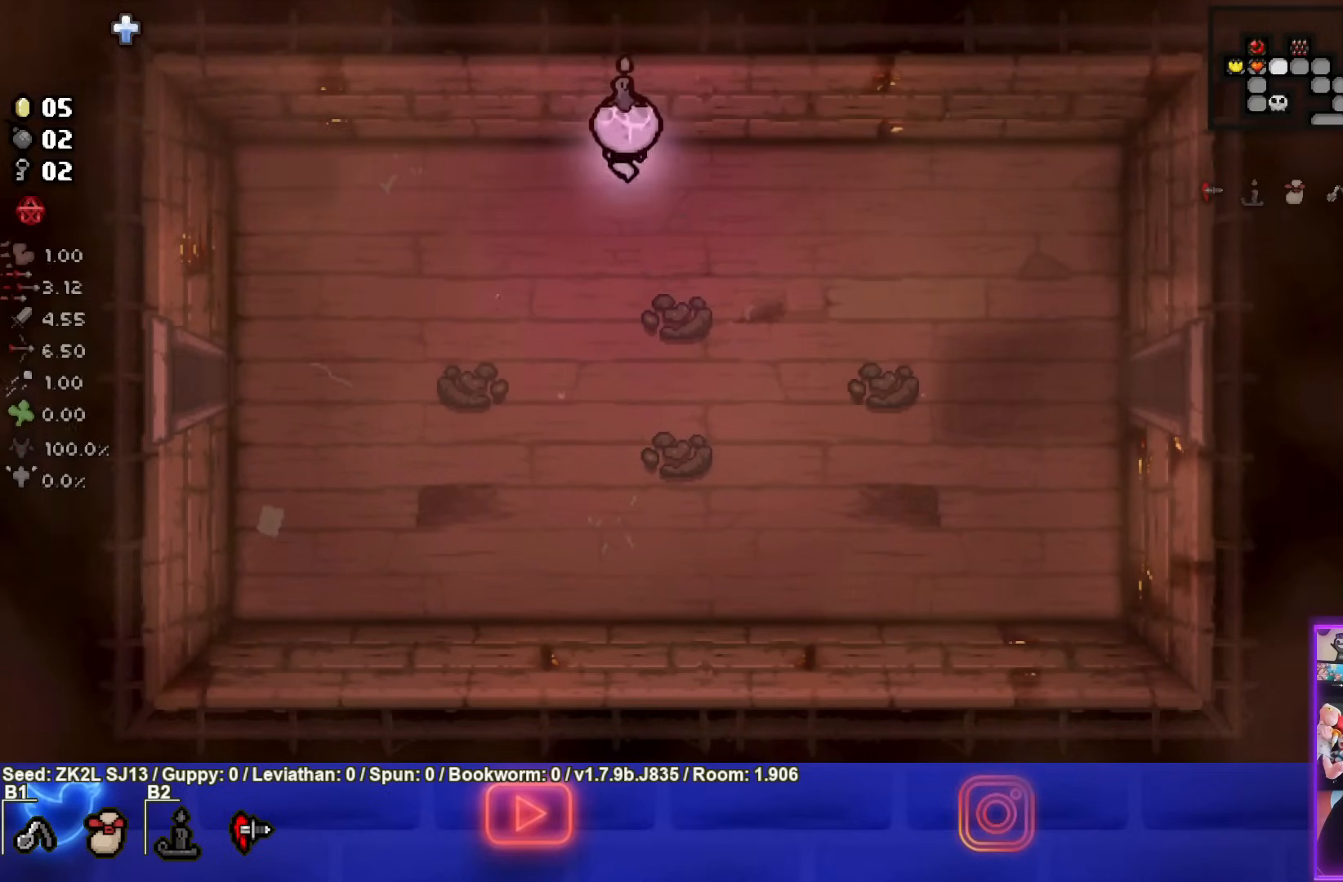
{"buttons": [], "left_stick": "down", "right_stick": "center", "events": [[183, "left_stick", "up-right"], [350, "left_stick", "down"], [400, "L1", "down"], [500, "L1", "up"]]}
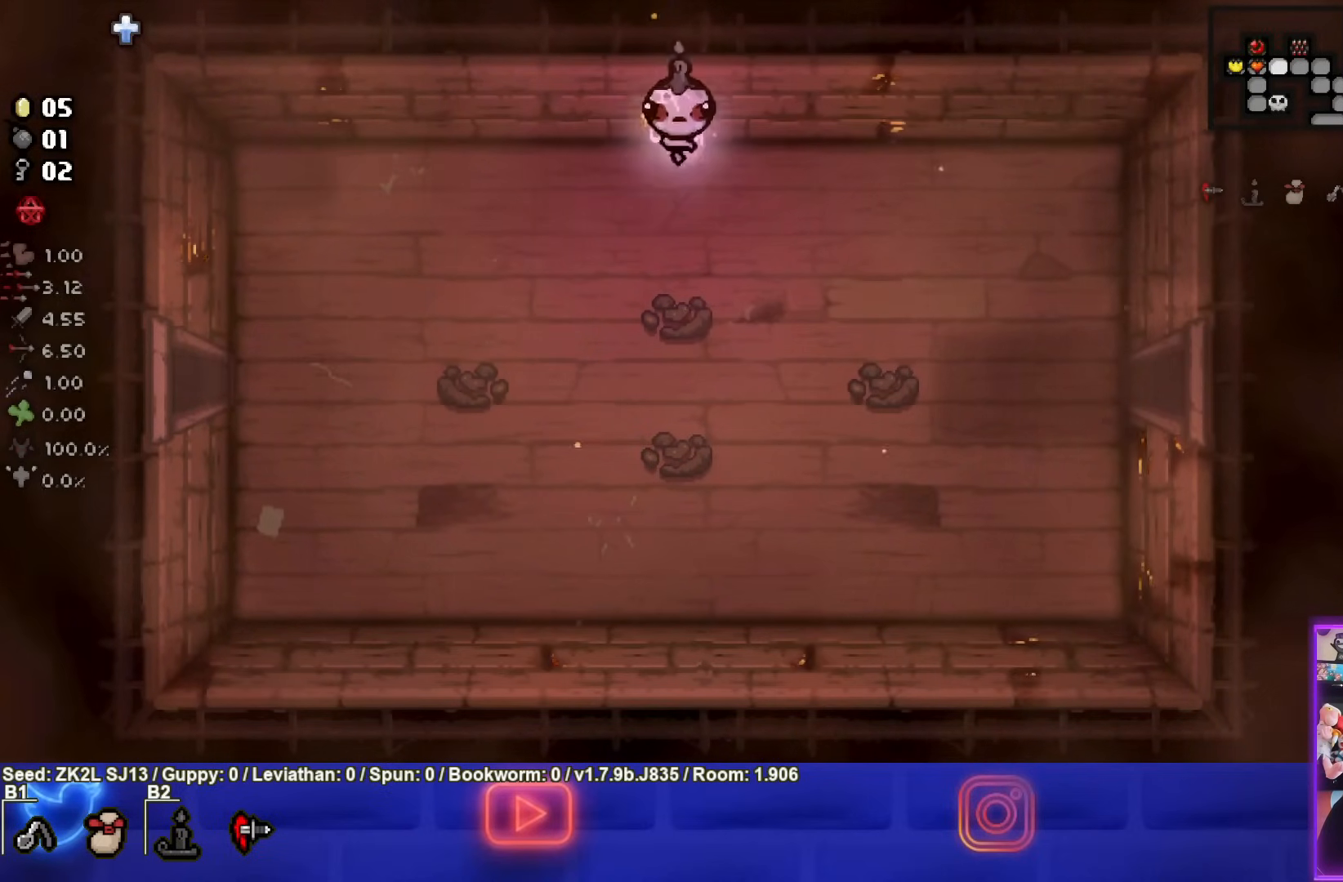
{"buttons": [], "left_stick": "down", "right_stick": "center", "events": []}
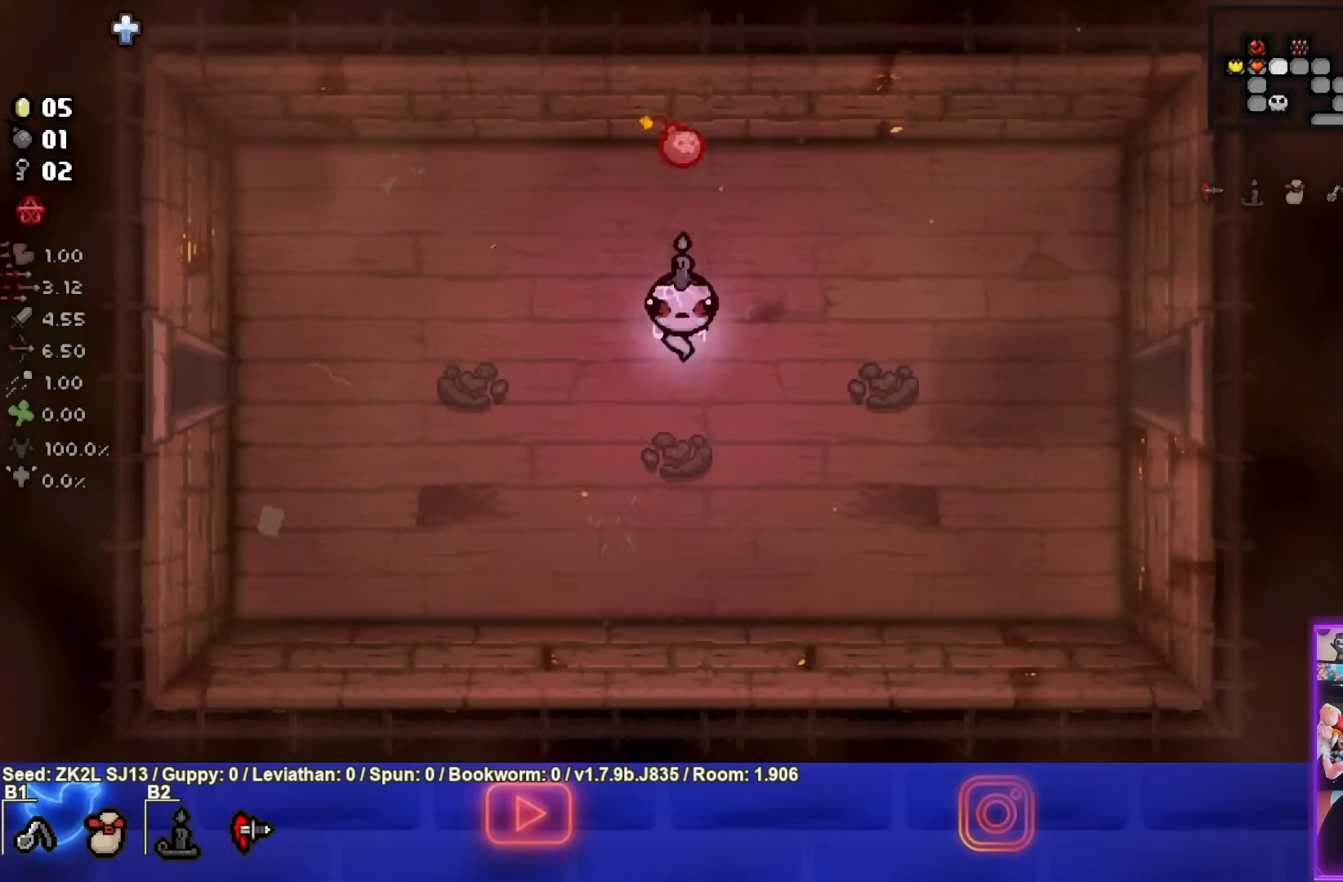
{"buttons": [], "left_stick": "center", "right_stick": "center", "events": [[500, "left_stick", "center"]]}
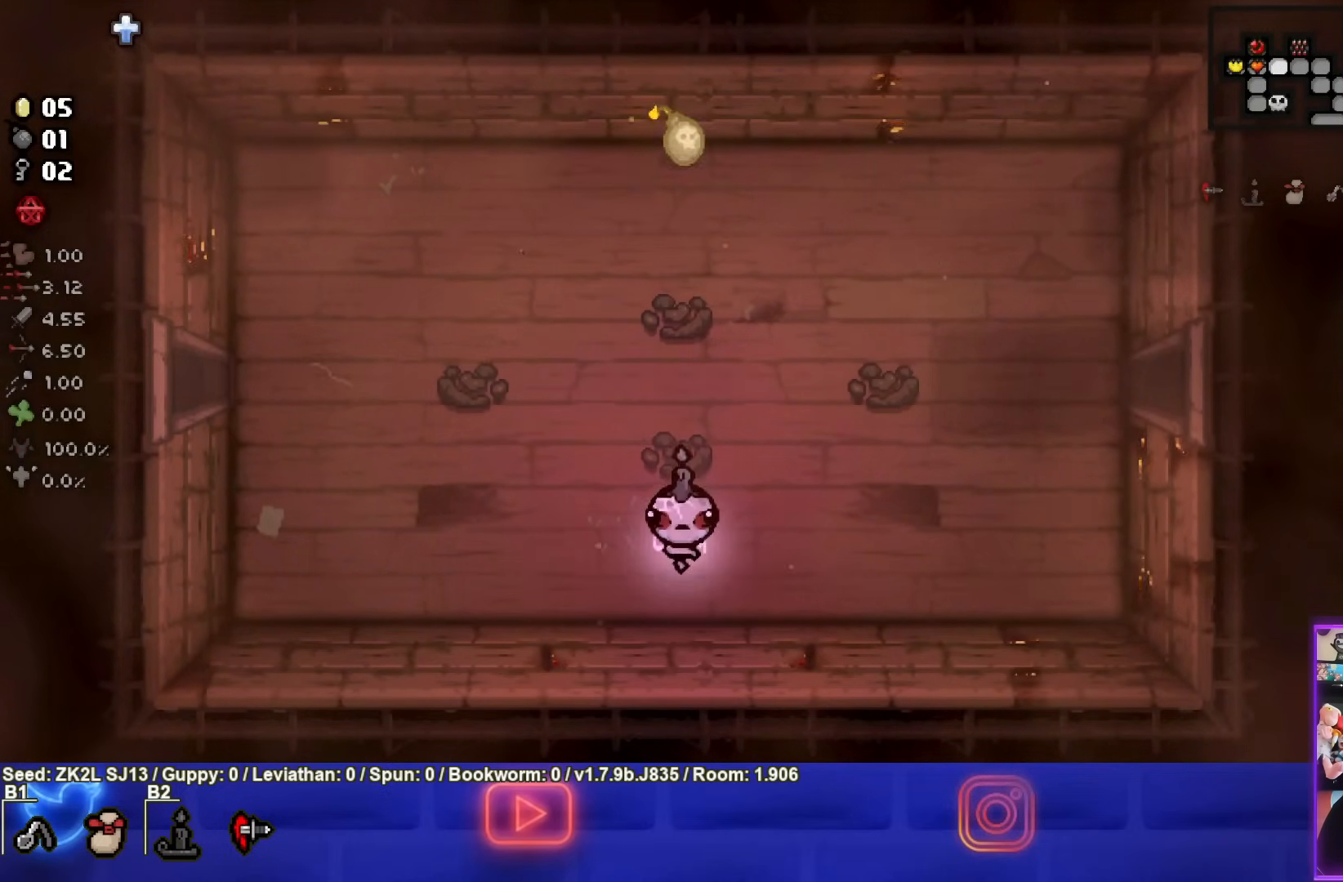
{"buttons": [], "left_stick": "center", "right_stick": "center", "events": []}
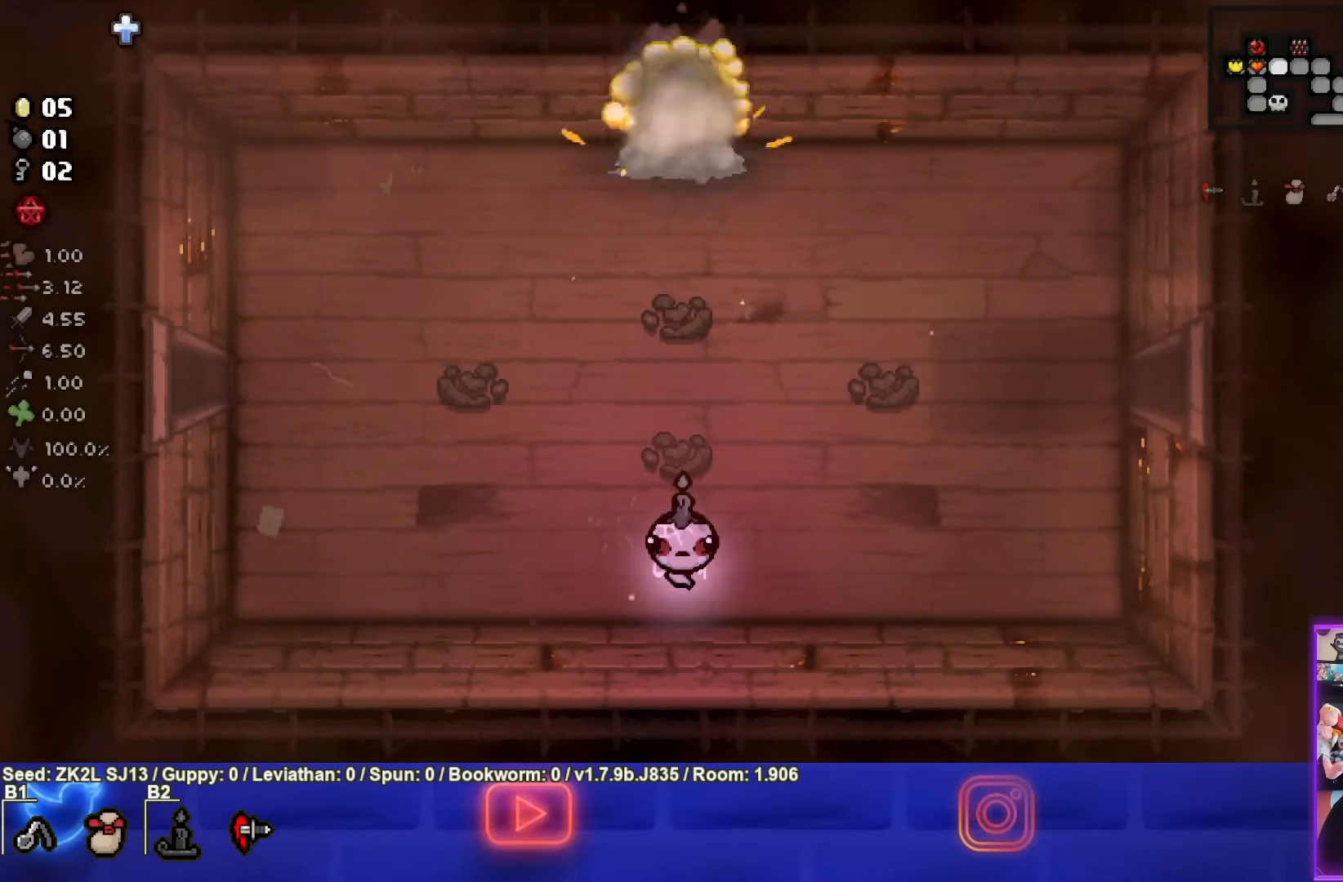
{"buttons": [], "left_stick": "up", "right_stick": "center", "events": [[50, "left_stick", "up"]]}
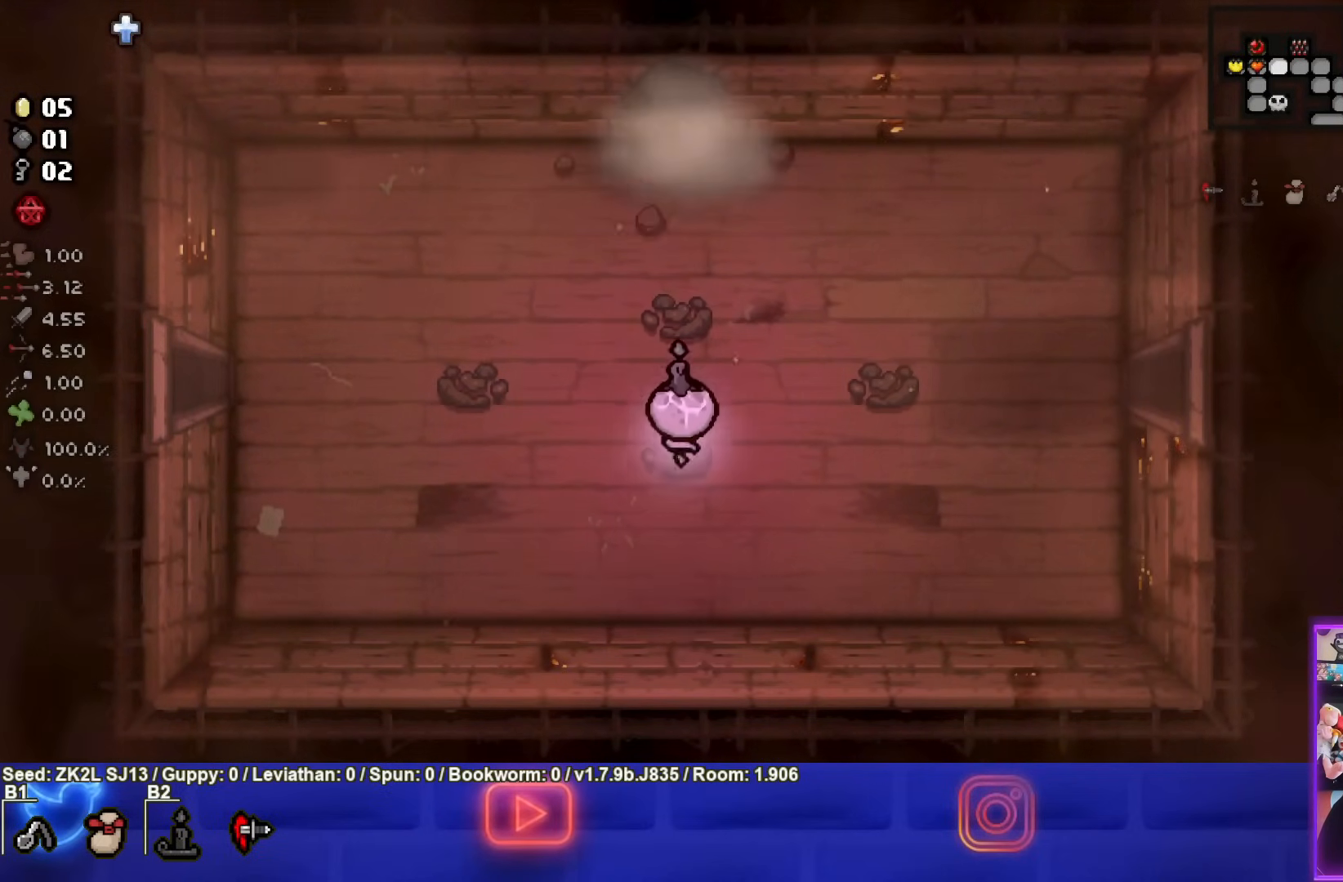
{"buttons": [], "left_stick": "up", "right_stick": "center", "events": []}
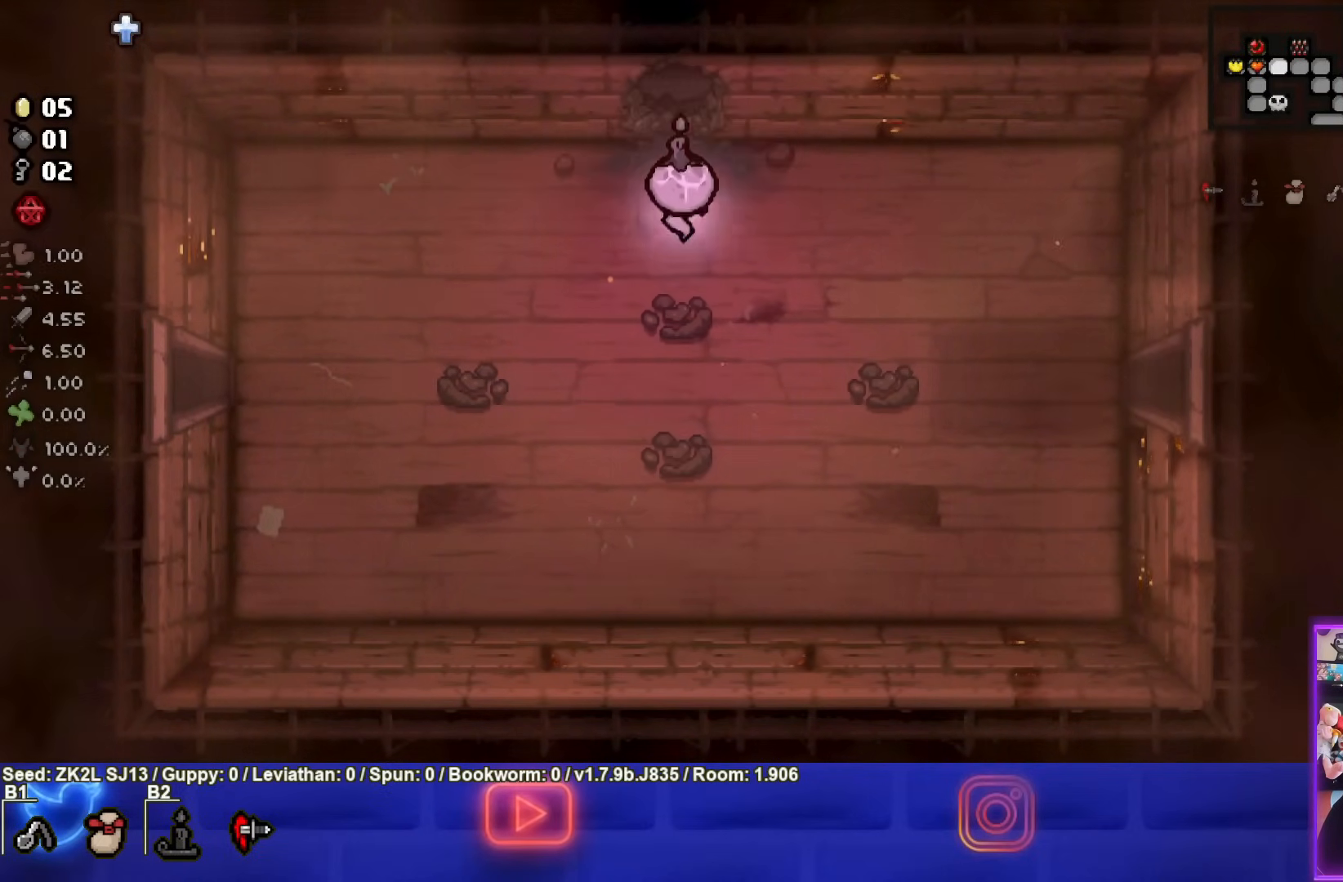
{"buttons": [], "left_stick": "center", "right_stick": "center", "events": [[500, "left_stick", "center"]]}
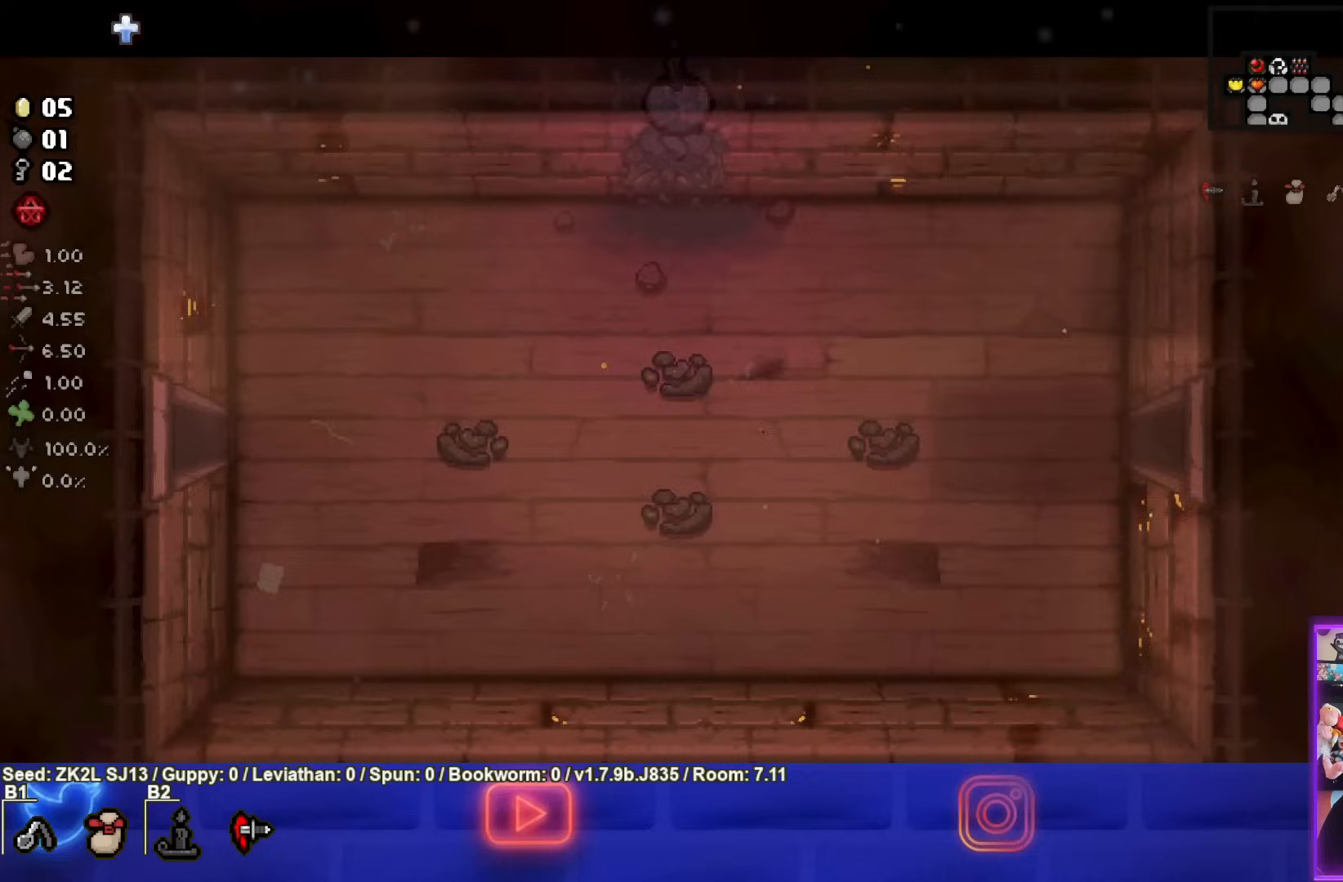
{"buttons": [], "left_stick": "center", "right_stick": "center", "events": []}
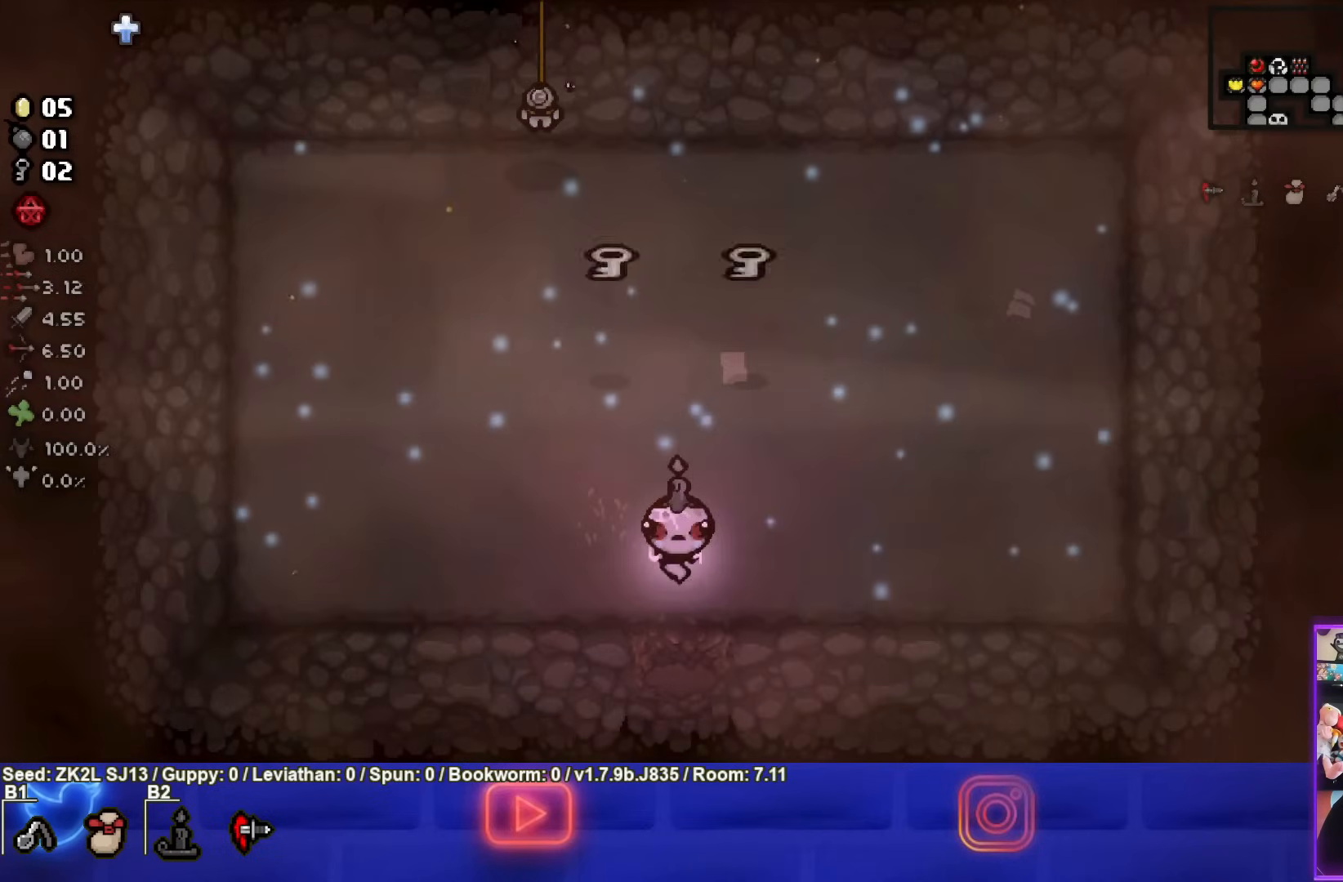
{"buttons": [], "left_stick": "up", "right_stick": "center", "events": [[83, "left_stick", "up-left"], [417, "left_stick", "up"]]}
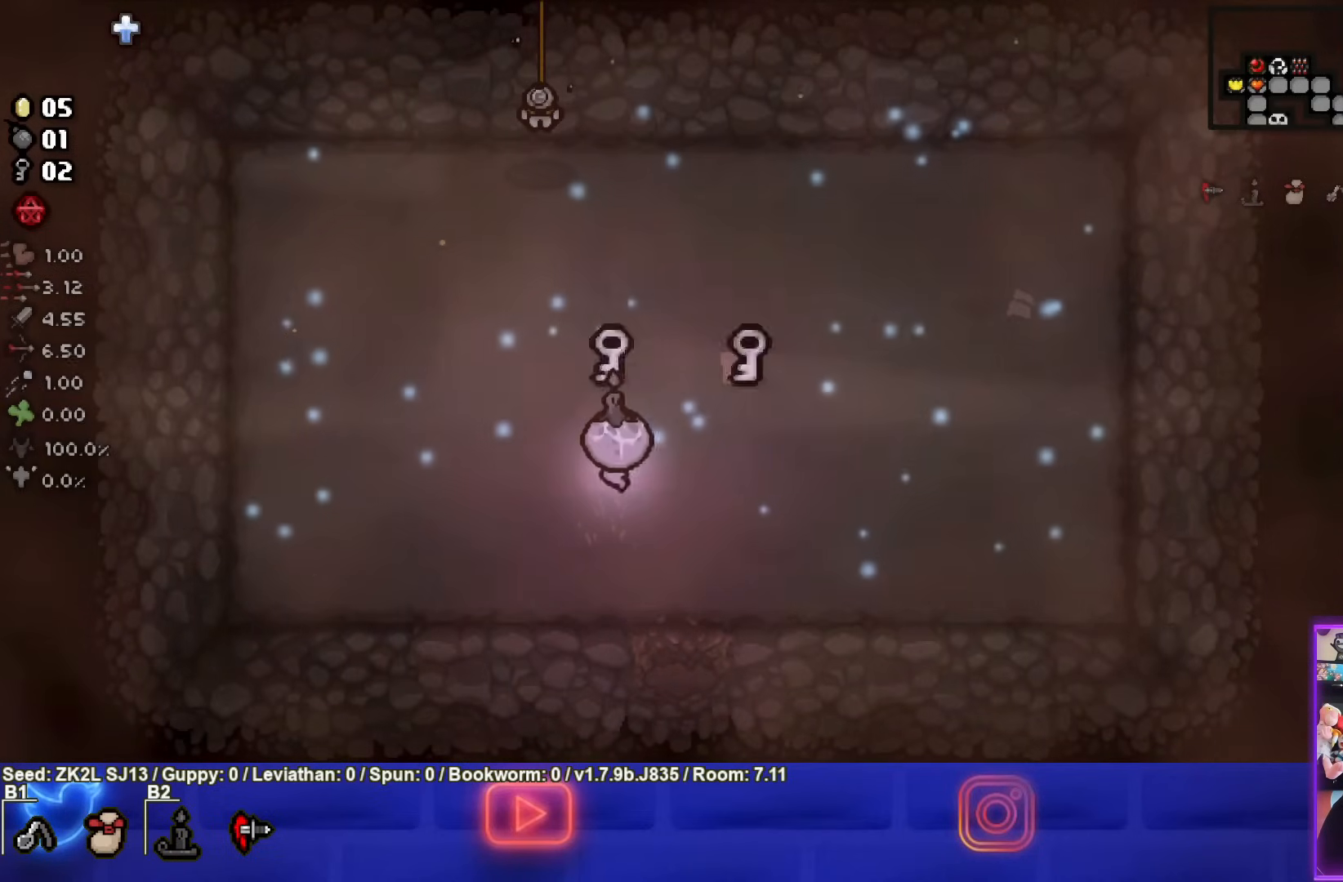
{"buttons": [], "left_stick": "right", "right_stick": "center", "events": [[167, "left_stick", "right"]]}
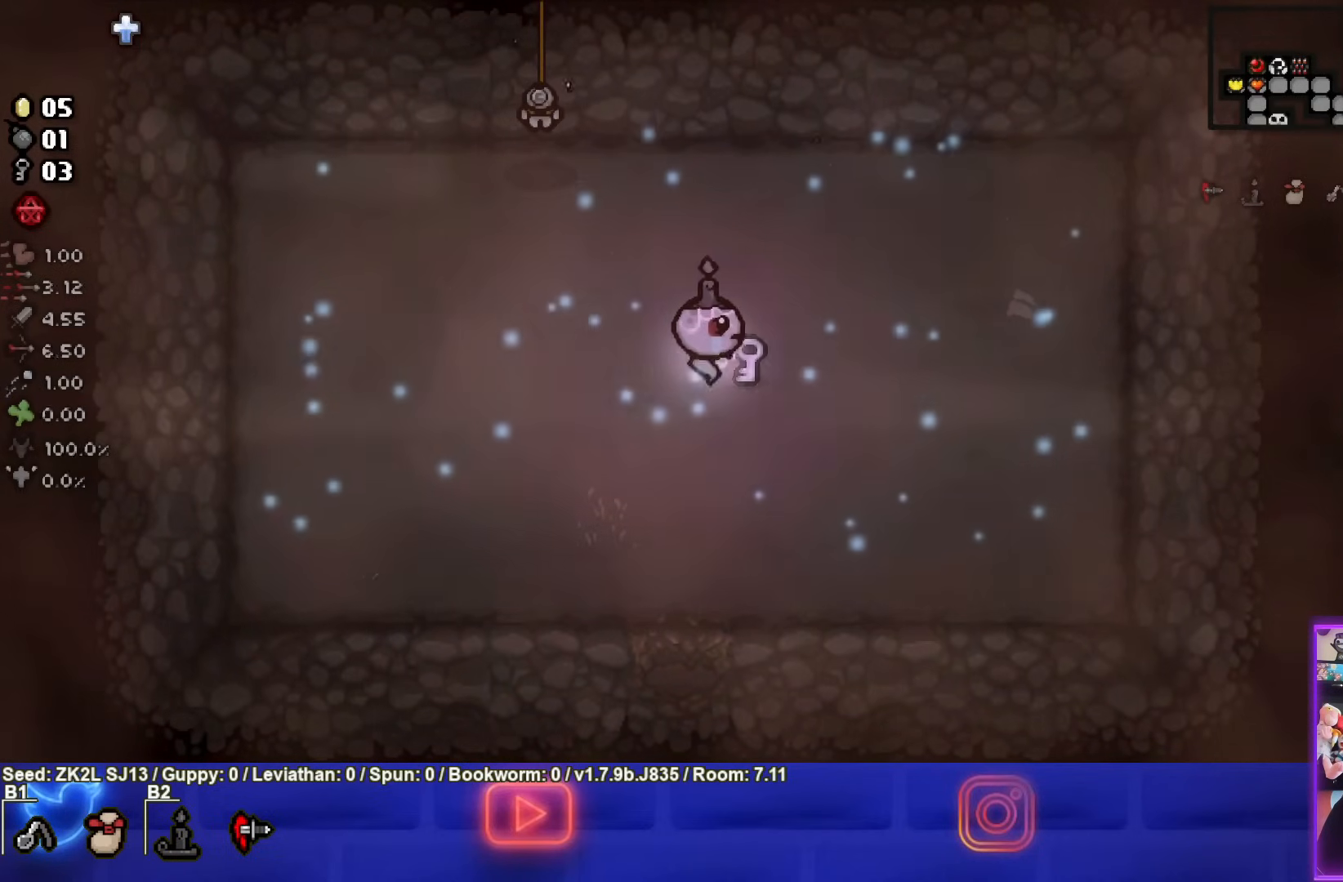
{"buttons": [], "left_stick": "down-left", "right_stick": "center", "events": [[67, "left_stick", "center"], [183, "left_stick", "down-left"]]}
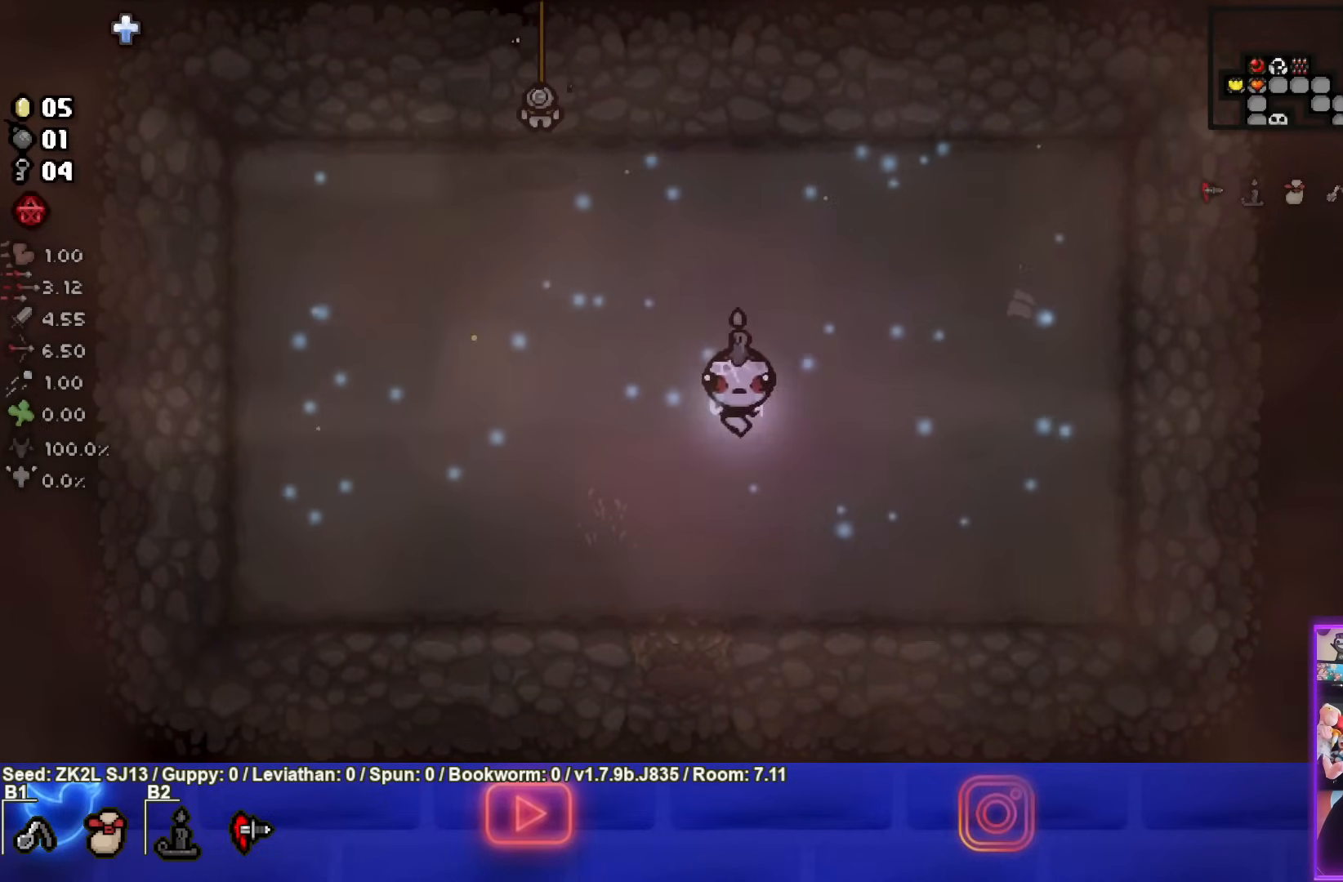
{"buttons": [], "left_stick": "down-left", "right_stick": "center", "events": []}
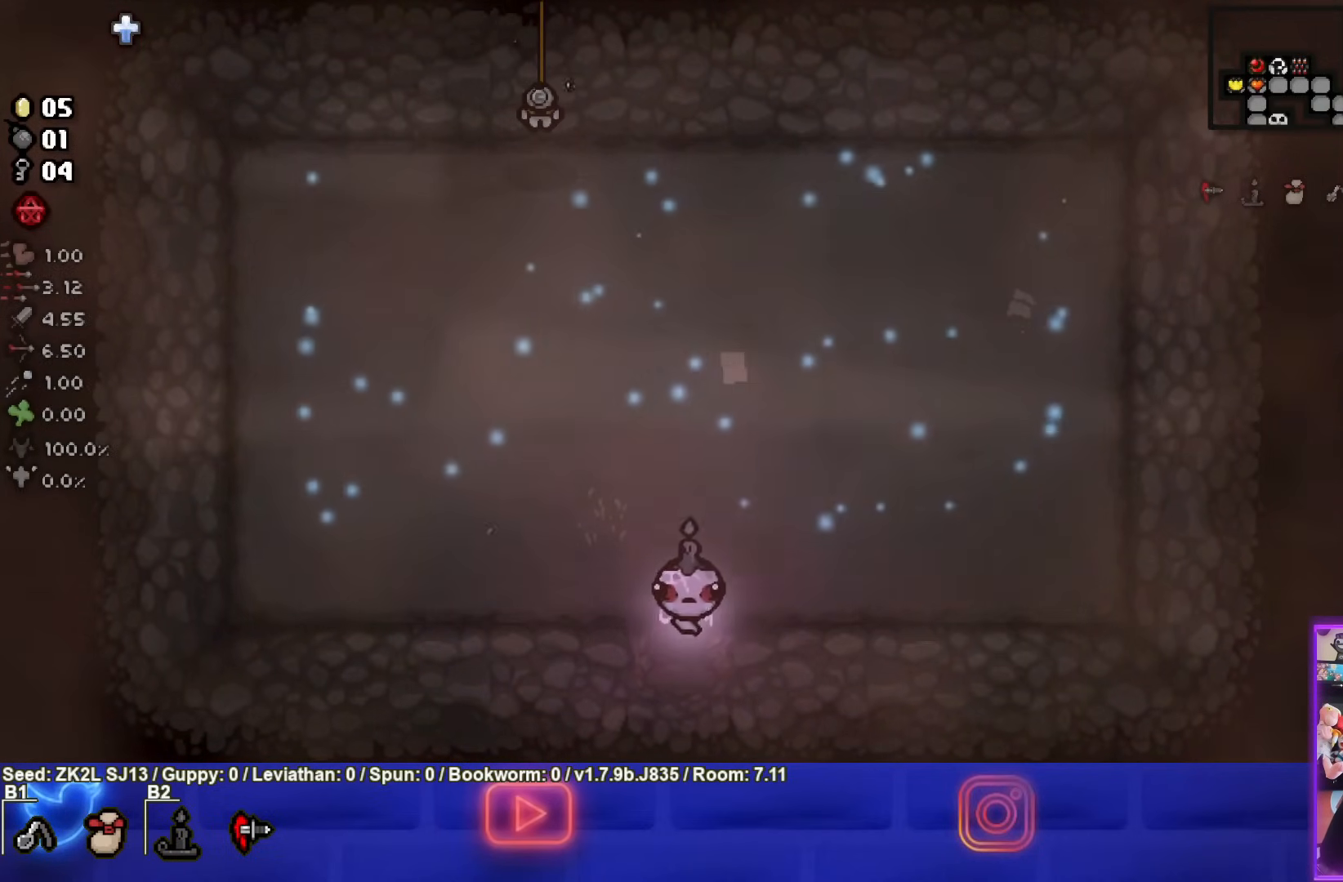
{"buttons": [], "left_stick": "center", "right_stick": "center", "events": [[150, "left_stick", "center"]]}
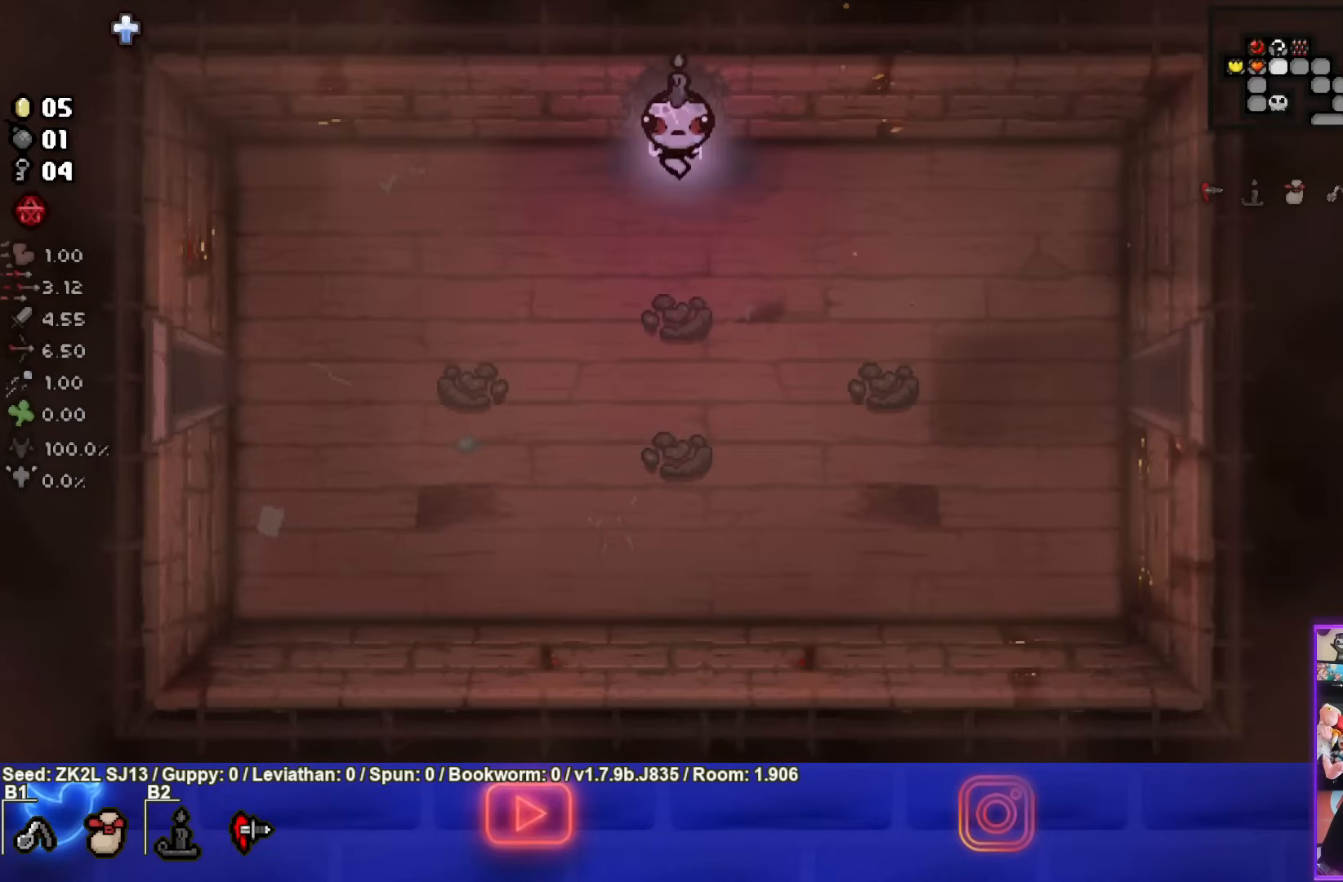
{"buttons": [], "left_stick": "down", "right_stick": "center", "events": [[417, "left_stick", "down"]]}
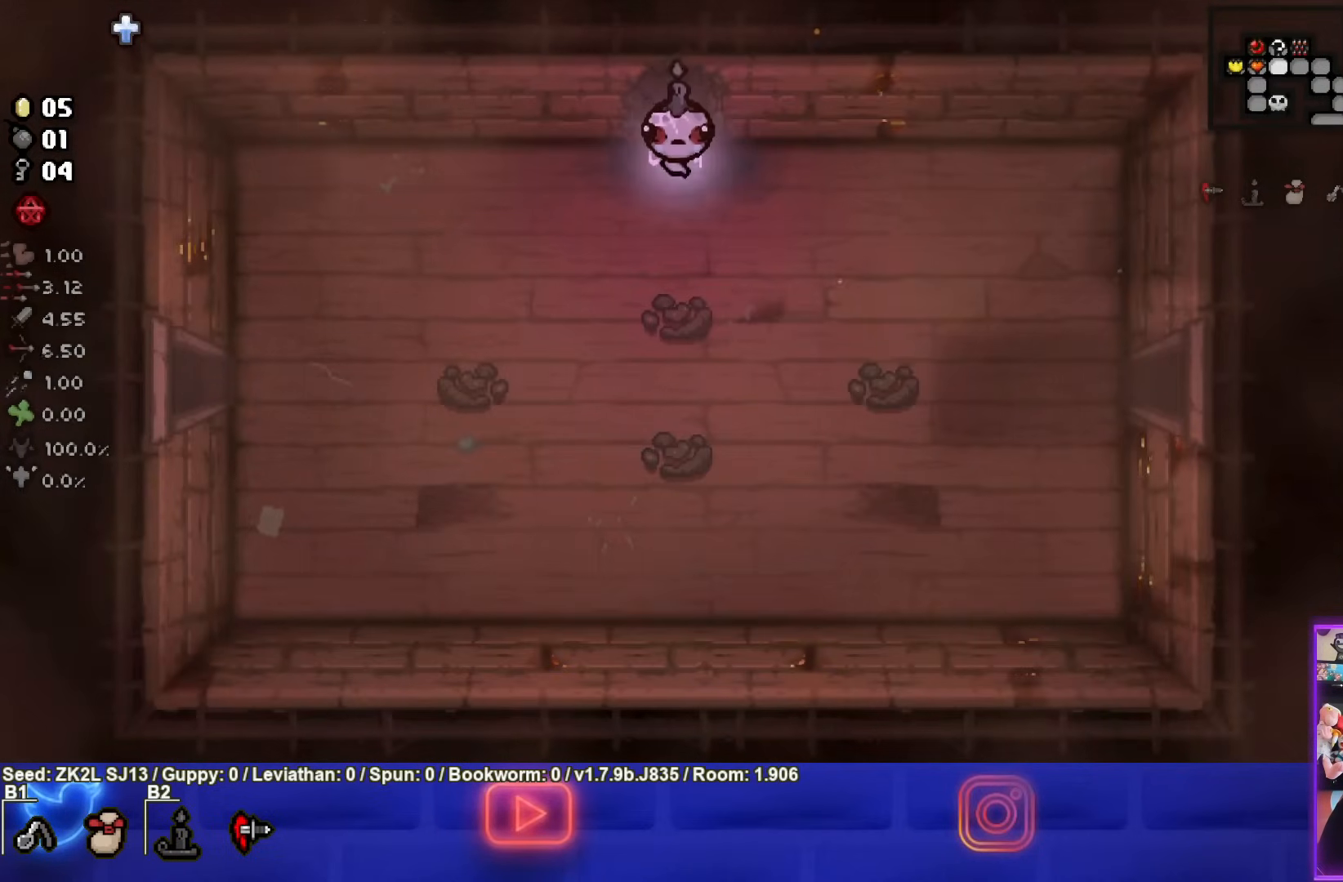
{"buttons": [], "left_stick": "center", "right_stick": "center", "events": [[250, "left_stick", "center"]]}